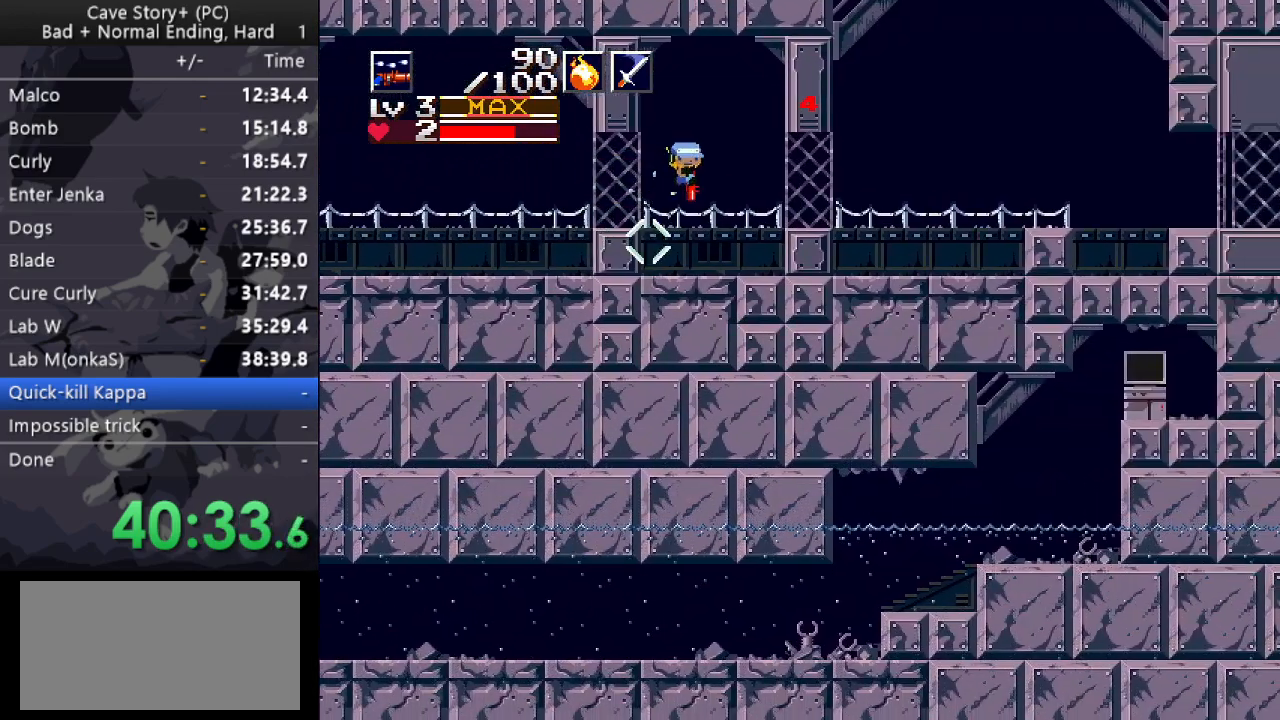
Gameplay with keyboard; each line is a JSON object with the keys held at the frame after it. "events" lists presses ("down") and releases ("up") of "a", "down", "left", "q", "right", "s", "up", "w", "x" and "z" between this image and that frame as [ms after this image, input, new state], when the widget could be followed in between. No other keys are recorded. Mouse input is not recorded.
{"keys": ["down", "right", "x"], "events": [[50, "x", "down"], [233, "x", "up"], [367, "x", "down"]]}
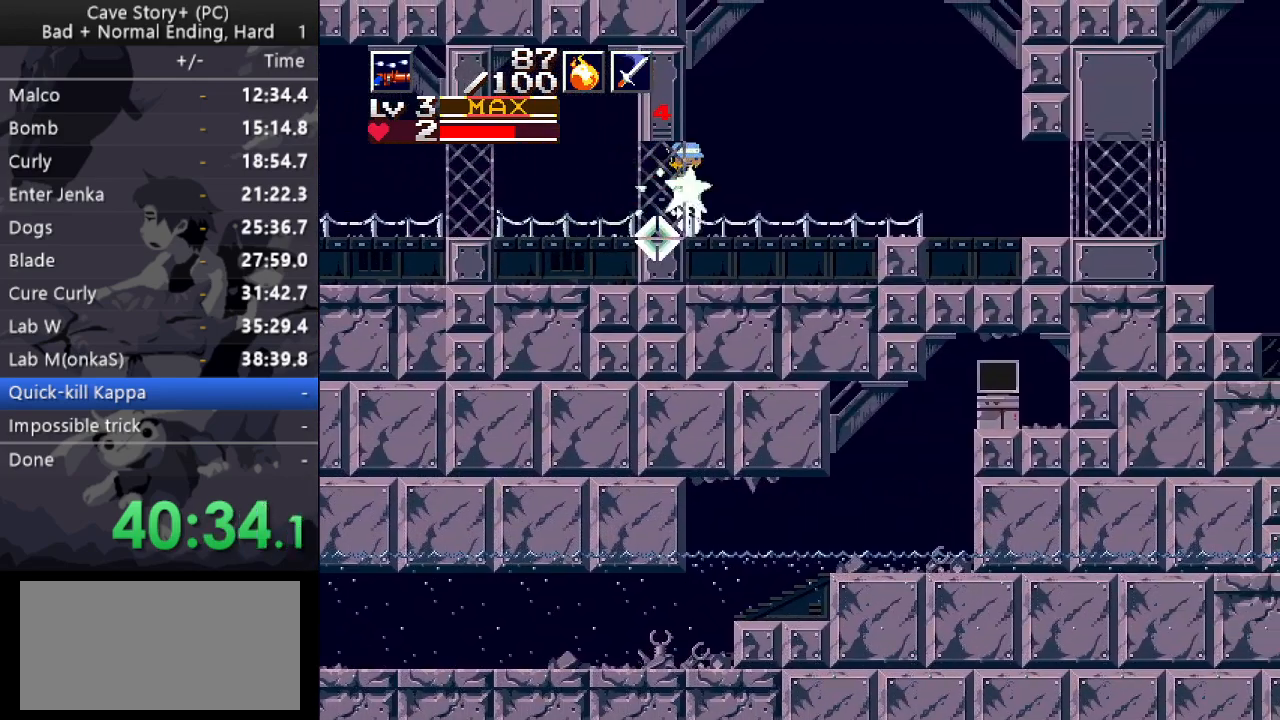
{"keys": ["down", "right", "z"], "events": [[250, "z", "down"], [400, "x", "up"]]}
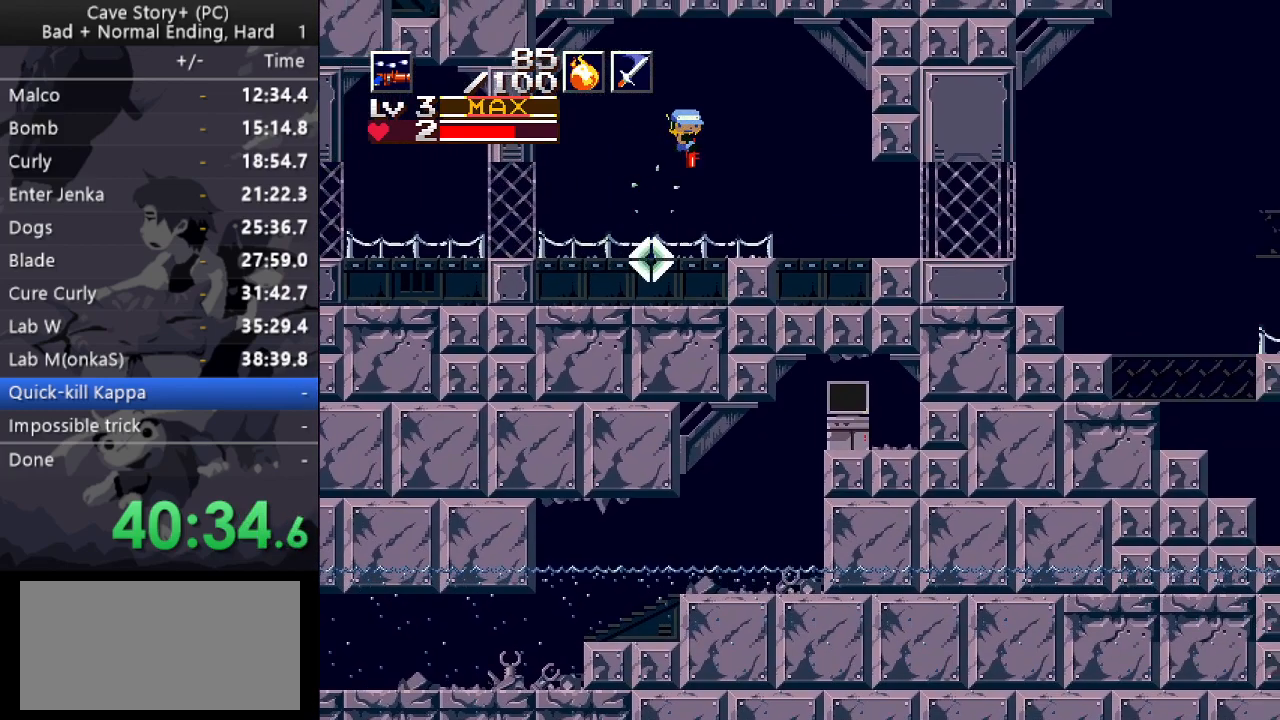
{"keys": ["down", "right", "x"], "events": [[83, "z", "up"], [417, "x", "down"]]}
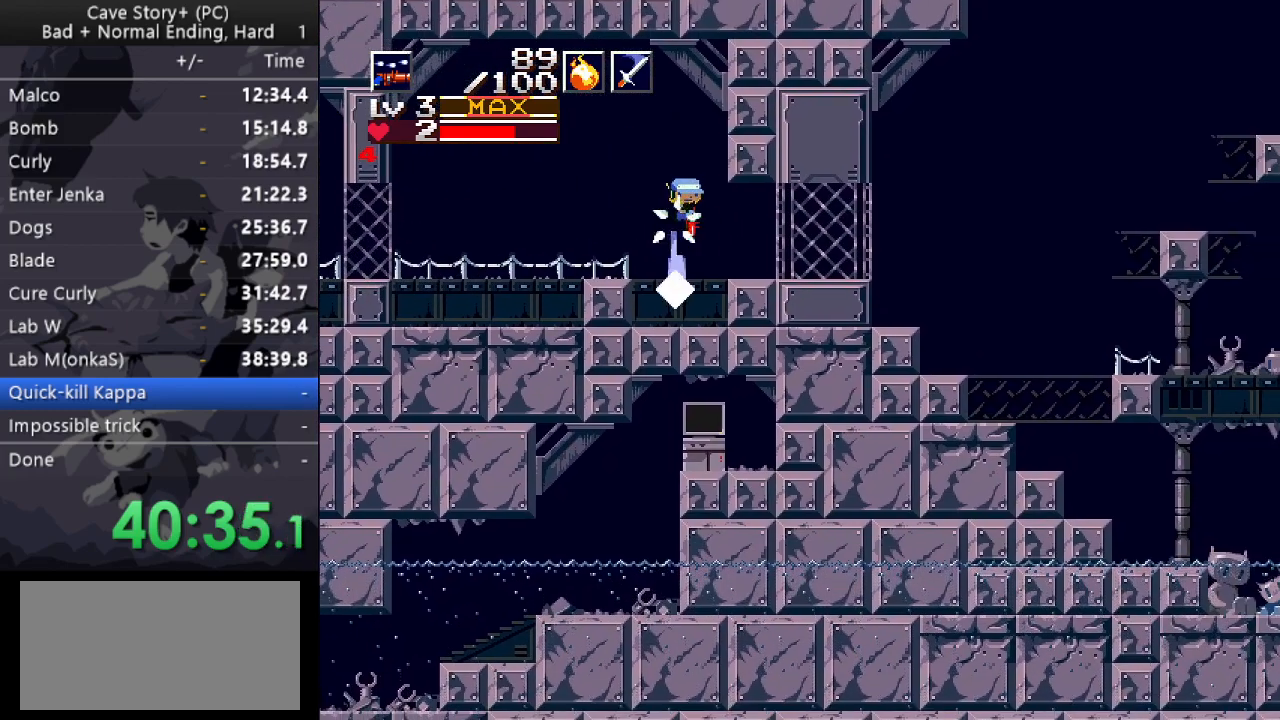
{"keys": ["down", "right", "x"], "events": [[283, "x", "up"], [417, "x", "down"]]}
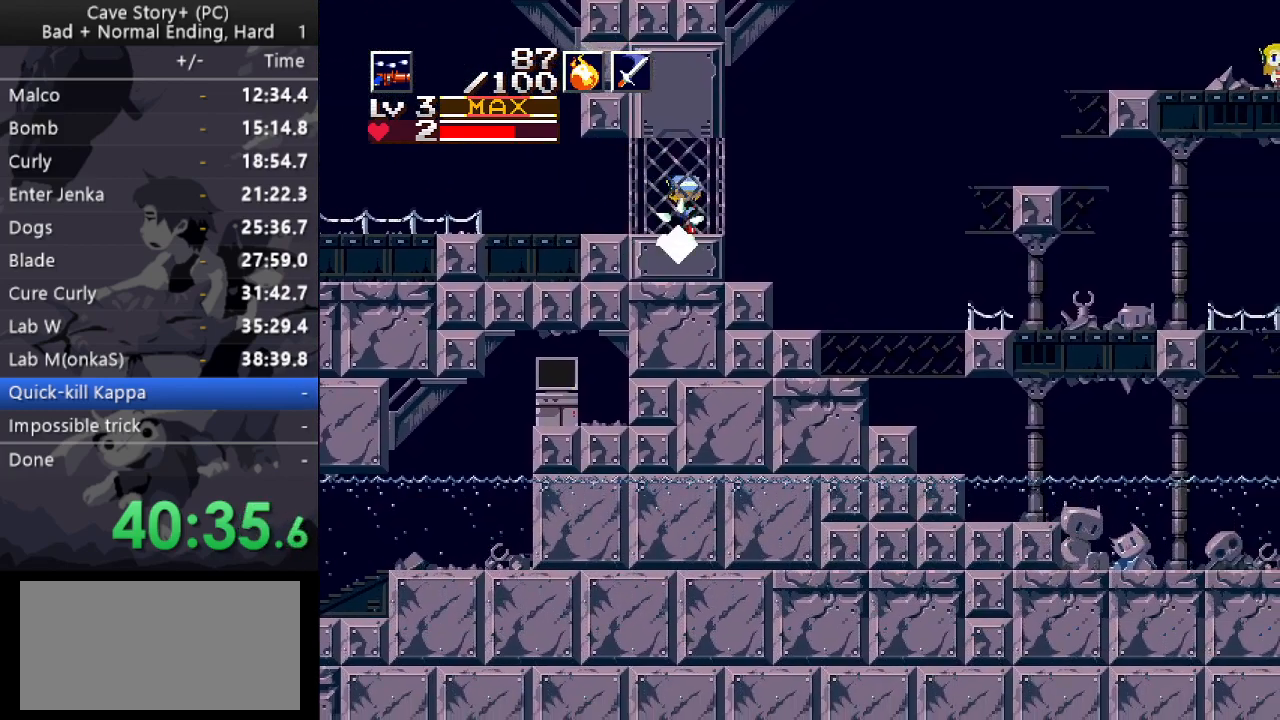
{"keys": ["down", "right", "z"], "events": [[250, "x", "up"], [250, "z", "down"], [350, "x", "down"], [483, "x", "up"]]}
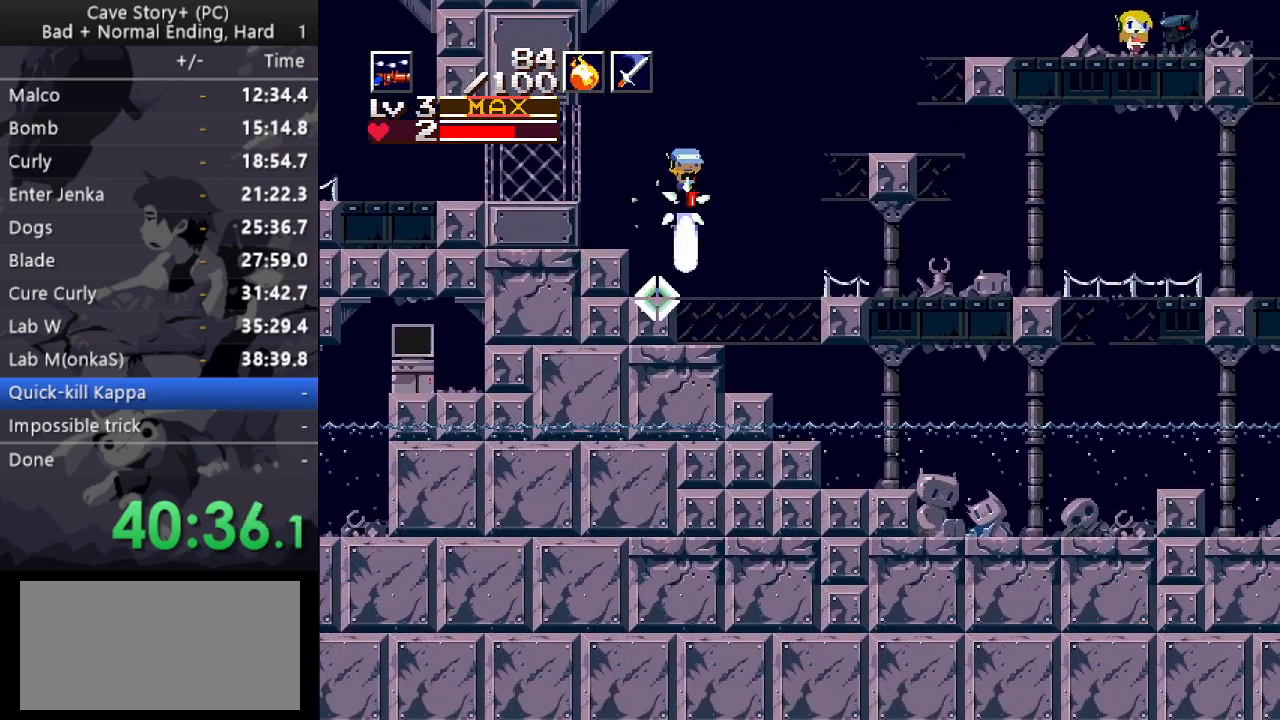
{"keys": ["down", "right", "z"], "events": [[33, "x", "down"], [367, "x", "up"]]}
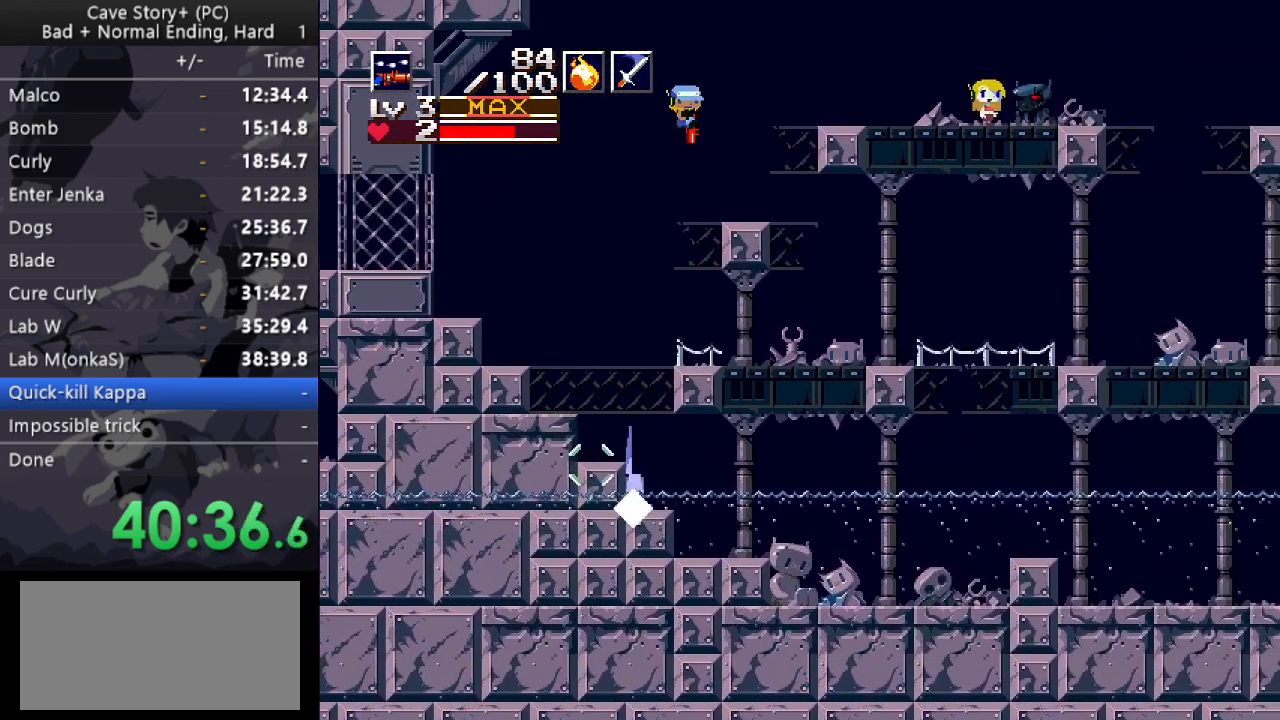
{"keys": ["down", "right"], "events": [[150, "x", "down"], [183, "x", "up"], [383, "z", "up"]]}
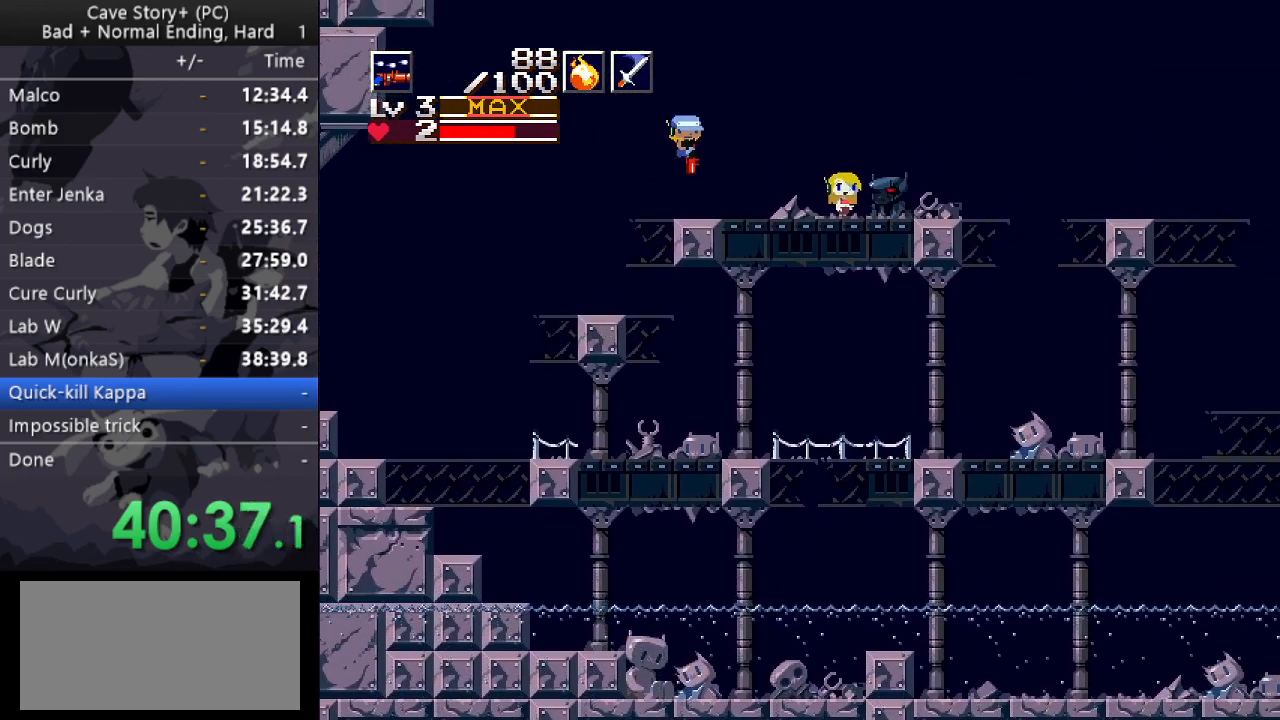
{"keys": [], "events": [[433, "down", "up"], [433, "right", "up"]]}
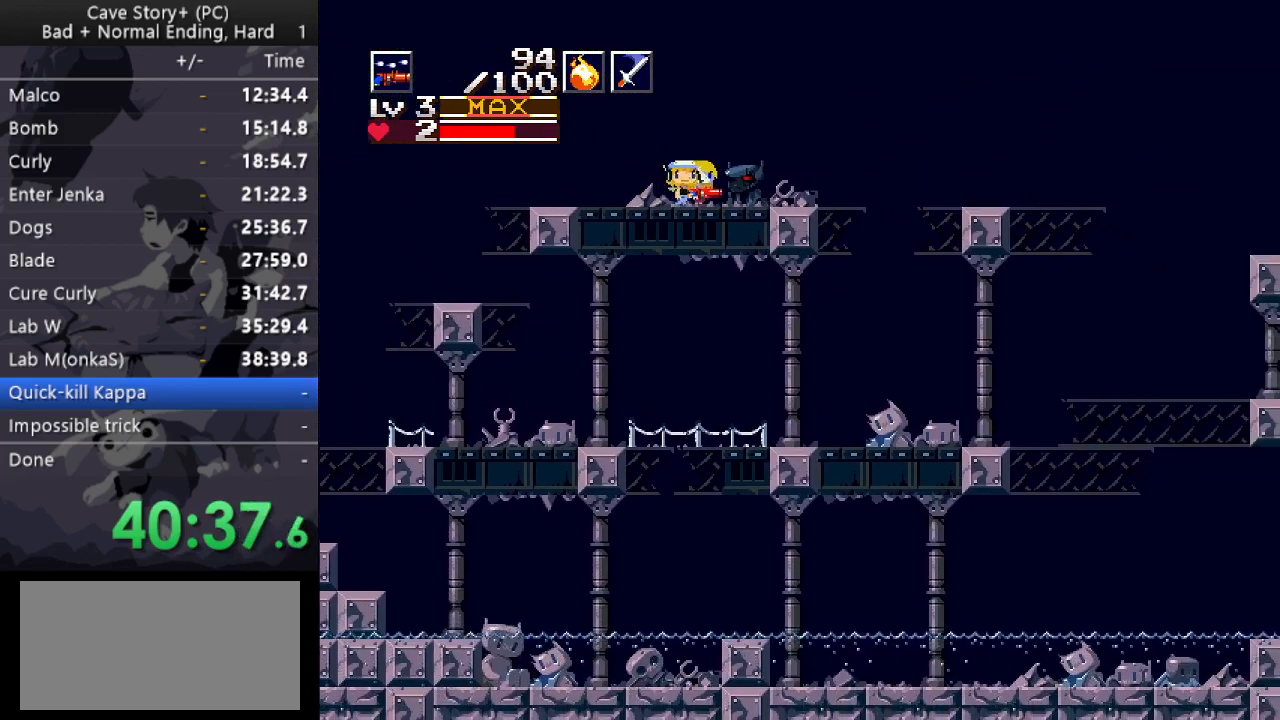
{"keys": ["x"], "events": [[83, "down", "down"], [133, "down", "up"], [167, "z", "down"], [217, "x", "down"], [267, "z", "up"], [317, "z", "down"], [367, "x", "up"], [417, "x", "down"], [417, "z", "up"], [450, "x", "up"], [450, "z", "down"], [500, "x", "down"], [500, "z", "up"]]}
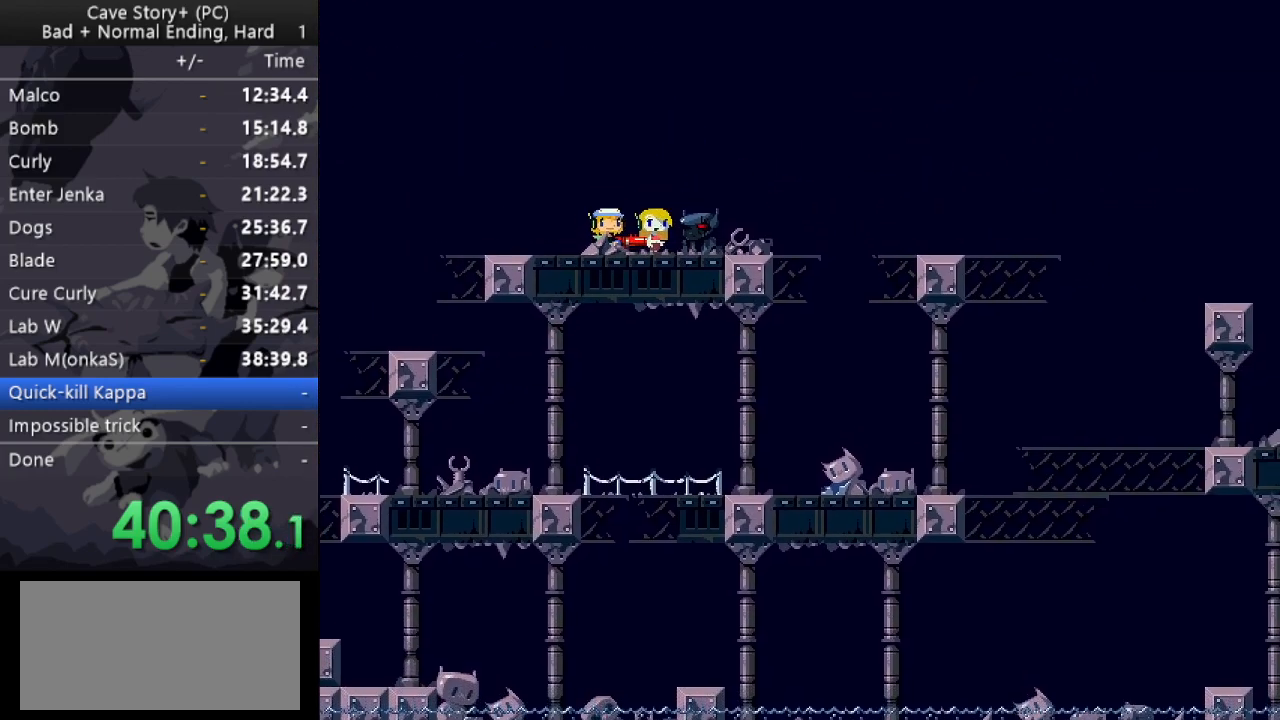
{"keys": ["z"], "events": [[100, "x", "up"], [100, "z", "down"], [150, "x", "down"], [150, "z", "up"], [200, "x", "up"], [200, "z", "down"], [233, "z", "up"], [283, "x", "down"], [333, "x", "up"], [333, "z", "down"], [383, "x", "down"], [383, "z", "up"], [433, "z", "down"], [467, "x", "up"]]}
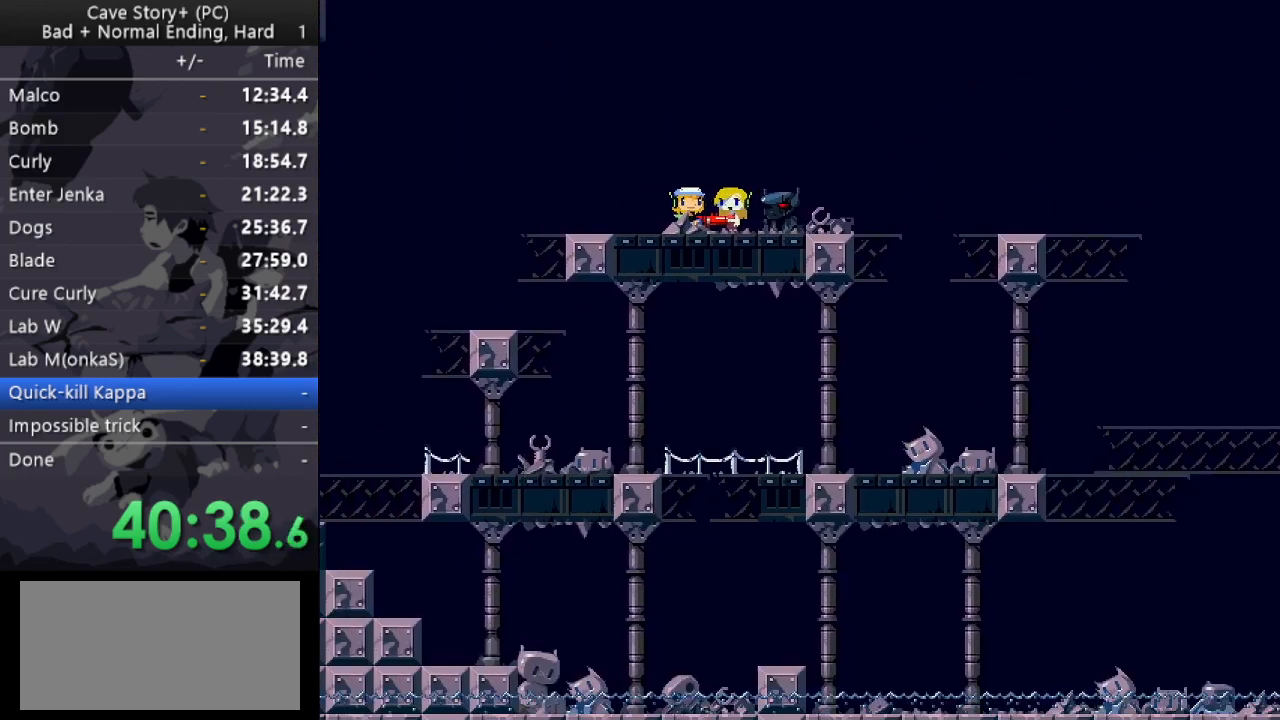
{"keys": [], "events": [[17, "x", "down"], [17, "z", "up"], [67, "x", "up"], [67, "z", "down"], [167, "x", "down"], [167, "z", "up"], [217, "x", "up"], [217, "z", "down"], [250, "x", "down"], [250, "z", "up"], [300, "z", "down"], [350, "x", "up"], [400, "x", "down"], [400, "z", "up"], [433, "z", "down"], [483, "x", "up"], [483, "z", "up"]]}
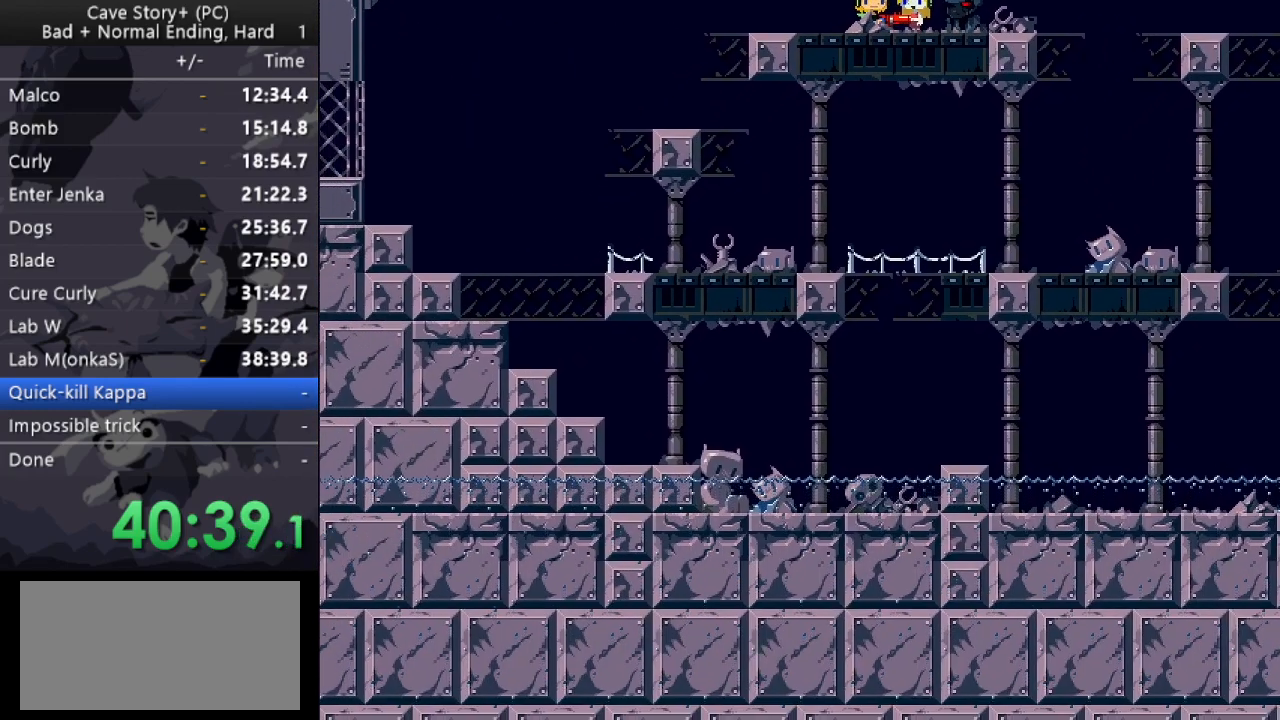
{"keys": ["x"], "events": [[33, "x", "down"], [83, "x", "up"], [83, "z", "down"], [133, "x", "down"], [133, "z", "up"], [183, "z", "down"], [217, "x", "up"], [267, "x", "down"], [267, "z", "up"], [317, "x", "up"], [317, "z", "down"], [367, "z", "up"], [417, "x", "down"], [417, "z", "down"], [450, "x", "up"], [500, "x", "down"], [500, "z", "up"]]}
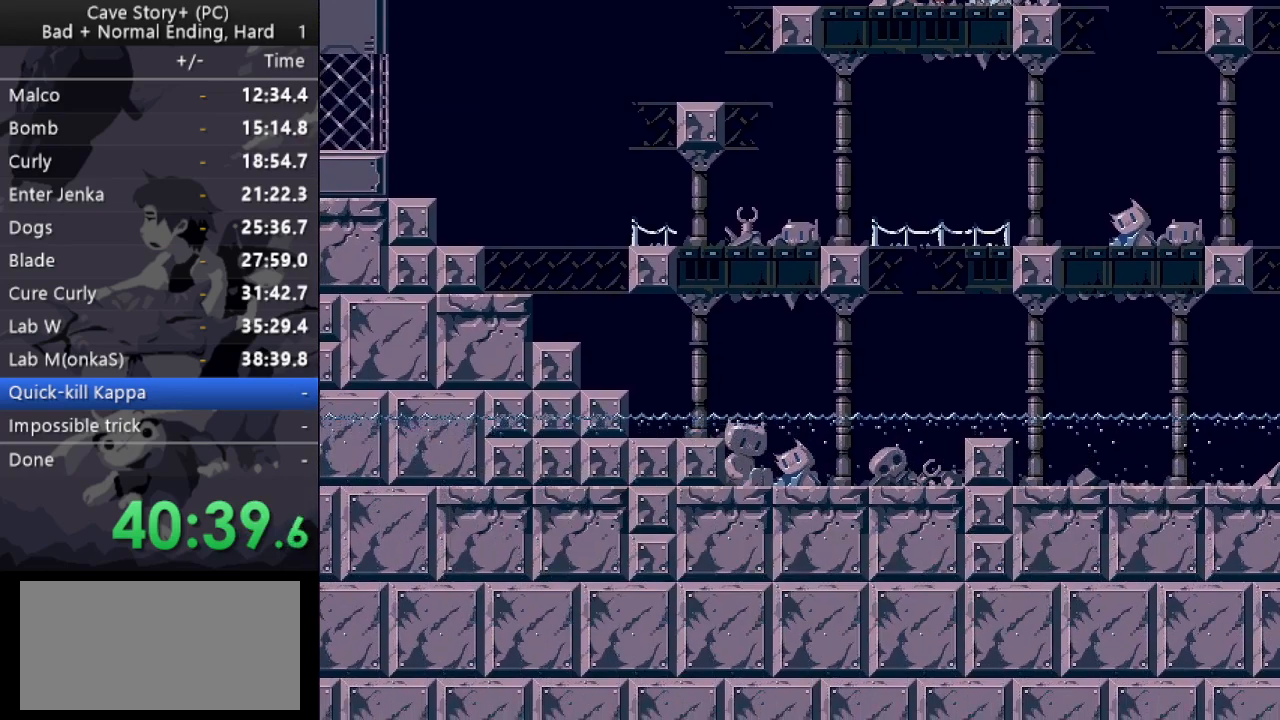
{"keys": ["z"], "events": [[50, "z", "down"], [100, "x", "up"], [150, "x", "down"], [150, "z", "up"], [183, "x", "up"], [183, "z", "down"], [233, "x", "down"], [233, "z", "up"], [283, "z", "down"], [333, "x", "up"], [383, "x", "down"], [383, "z", "up"], [433, "z", "down"], [467, "x", "up"]]}
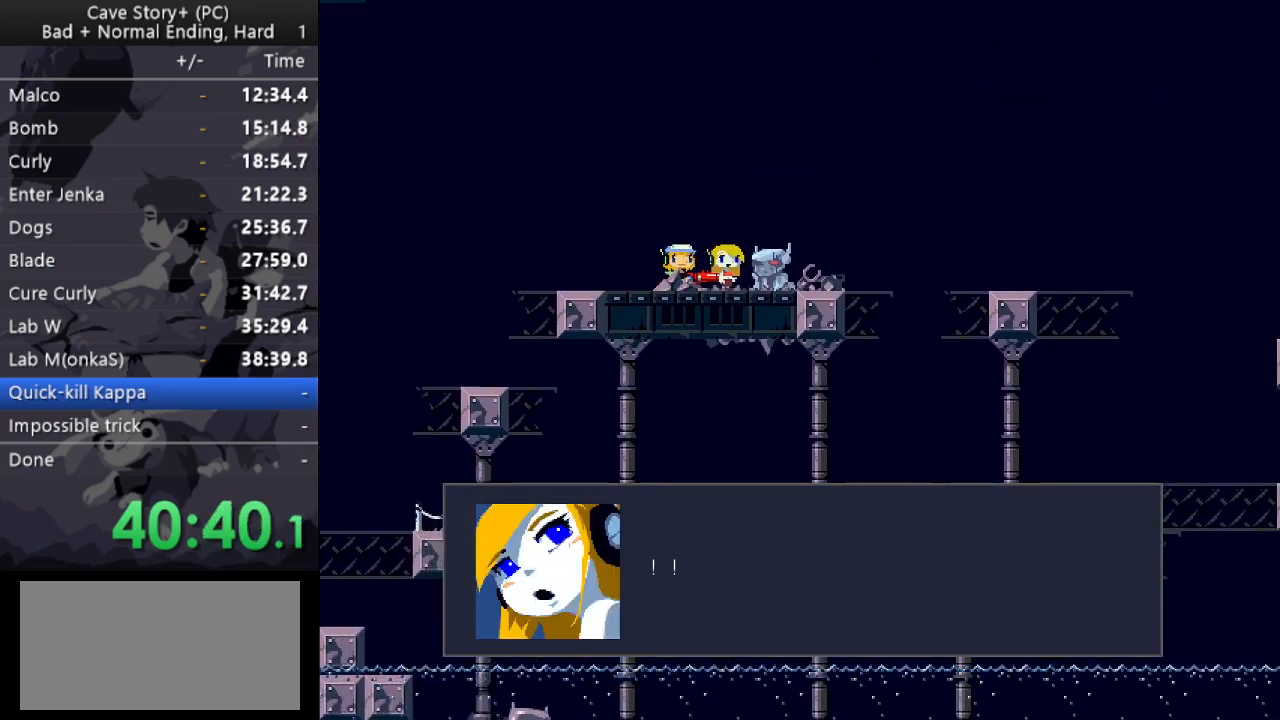
{"keys": ["z"], "events": [[17, "x", "down"], [17, "z", "up"], [67, "x", "up"], [67, "z", "down"], [167, "x", "down"], [167, "z", "up"], [200, "x", "up"], [200, "z", "down"], [250, "x", "down"], [250, "z", "up"], [350, "x", "up"], [350, "z", "down"], [400, "x", "down"], [400, "z", "up"], [450, "z", "down"], [483, "x", "up"]]}
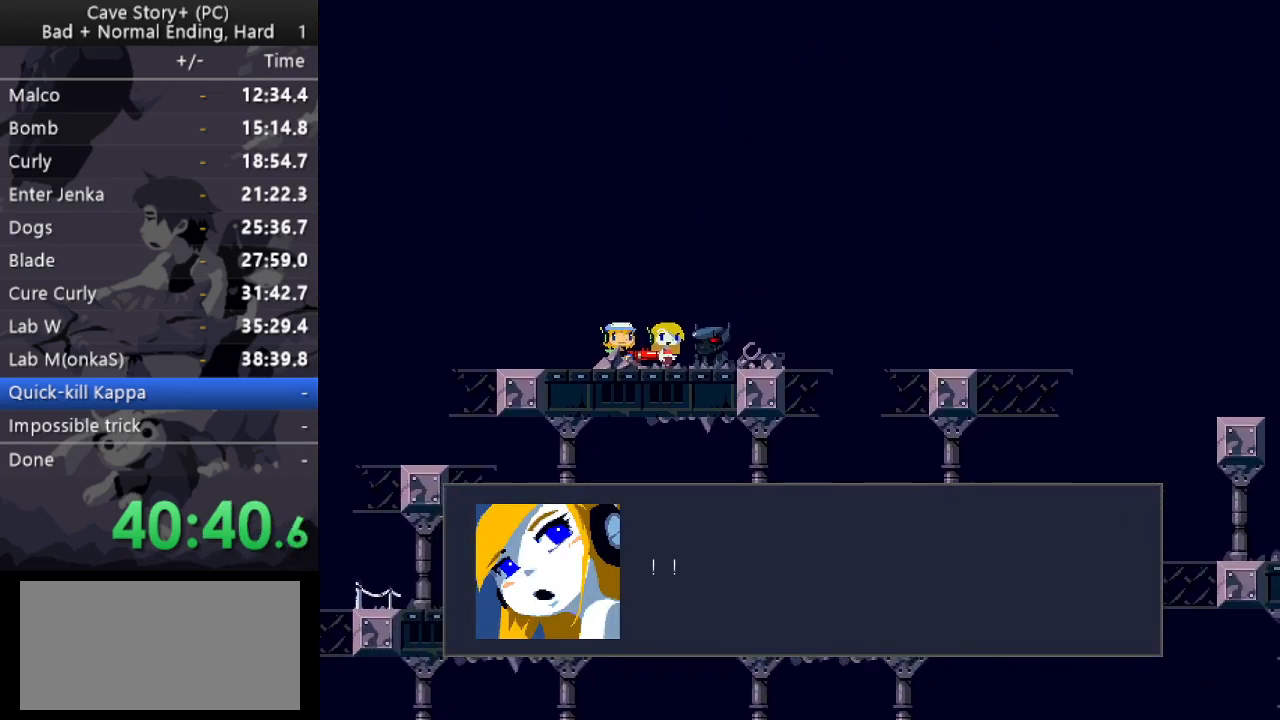
{"keys": ["z"], "events": [[33, "x", "down"], [33, "z", "up"], [83, "z", "down"], [133, "z", "up"], [217, "x", "up"], [217, "z", "down"], [267, "z", "up"], [317, "x", "down"], [317, "z", "down"], [367, "x", "up"], [417, "x", "down"], [417, "z", "up"], [450, "z", "down"], [500, "x", "up"]]}
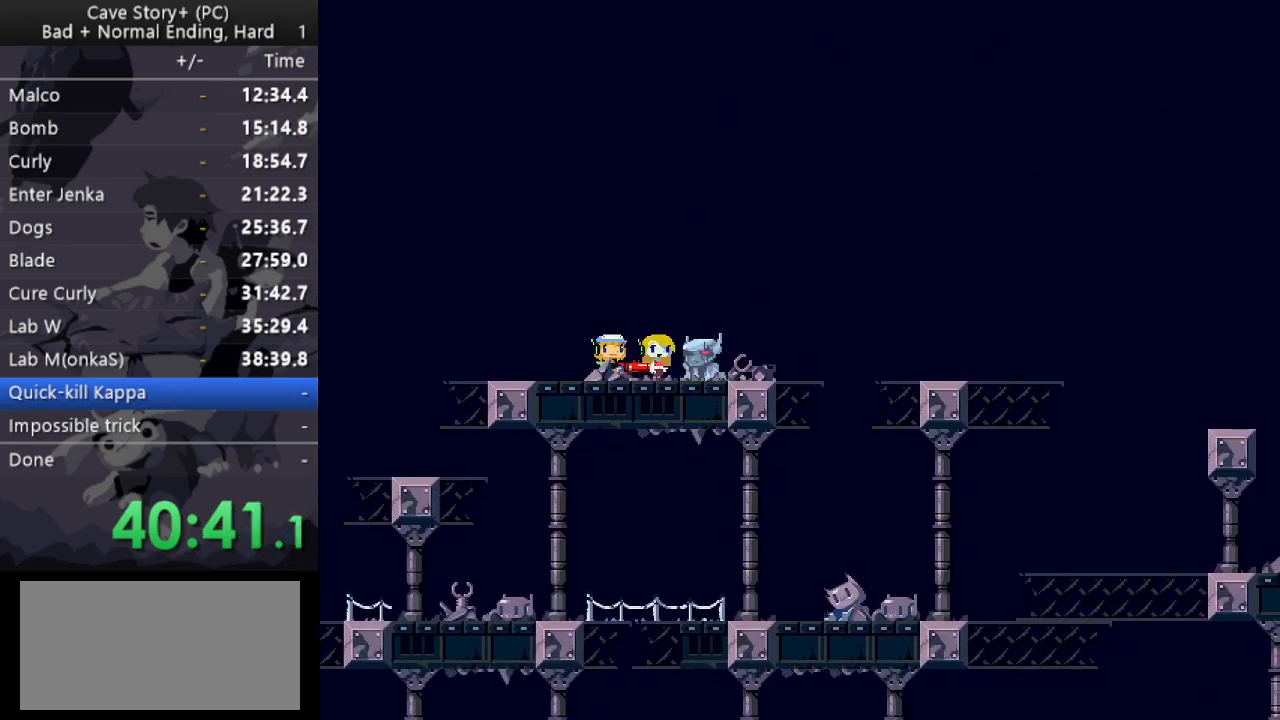
{"keys": ["x", "z"], "events": [[50, "x", "down"], [50, "z", "up"], [100, "z", "down"], [150, "x", "up"], [200, "x", "down"], [200, "z", "up"], [233, "x", "up"], [233, "z", "down"], [283, "x", "down"], [283, "z", "up"], [333, "z", "down"], [383, "x", "up"], [433, "x", "down"], [433, "z", "up"], [467, "z", "down"]]}
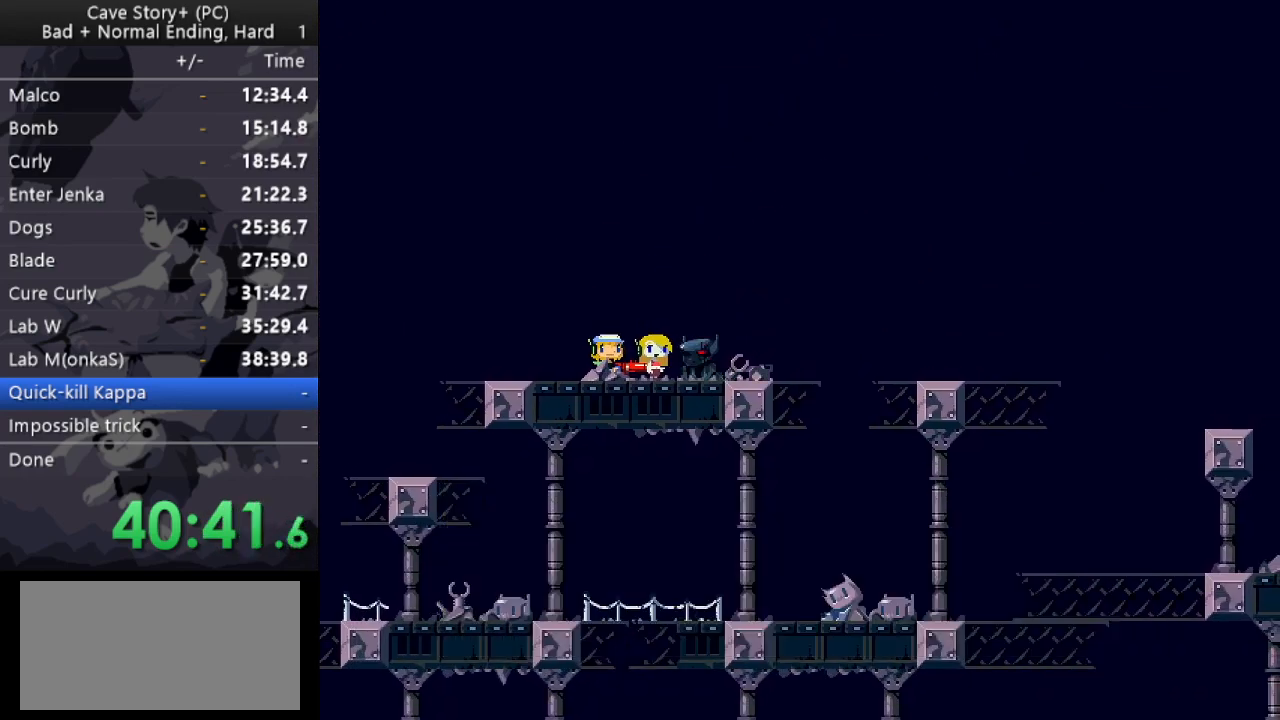
{"keys": ["x", "z"], "events": [[17, "x", "up"], [67, "x", "down"], [67, "z", "up"], [117, "x", "up"], [117, "z", "down"], [167, "z", "up"], [200, "x", "down"], [250, "x", "up"], [250, "z", "down"], [300, "x", "down"], [300, "z", "up"], [400, "x", "up"], [400, "z", "down"], [433, "x", "down"], [433, "z", "up"], [483, "z", "down"]]}
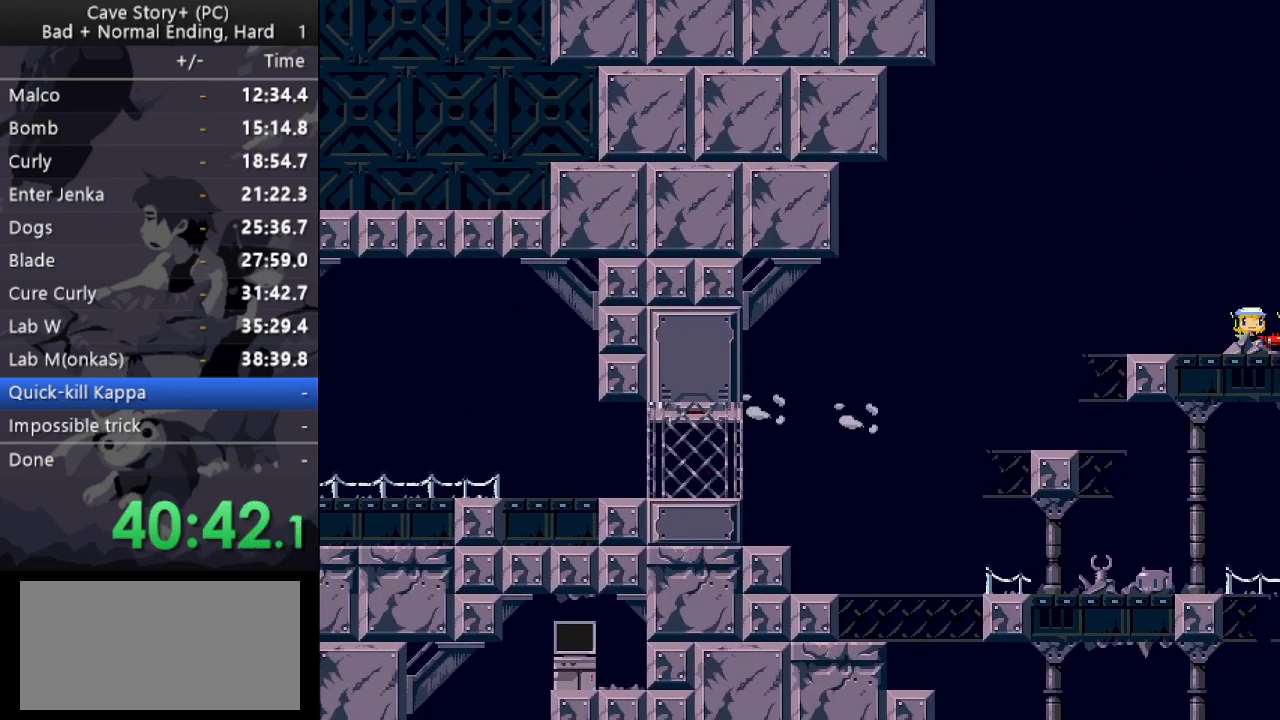
{"keys": ["z"], "events": [[33, "x", "up"], [83, "x", "down"], [83, "z", "up"], [133, "x", "up"], [133, "z", "down"], [217, "x", "down"], [267, "x", "up"], [317, "x", "down"], [417, "x", "up"], [417, "z", "up"], [450, "x", "down"], [500, "x", "up"], [500, "z", "down"]]}
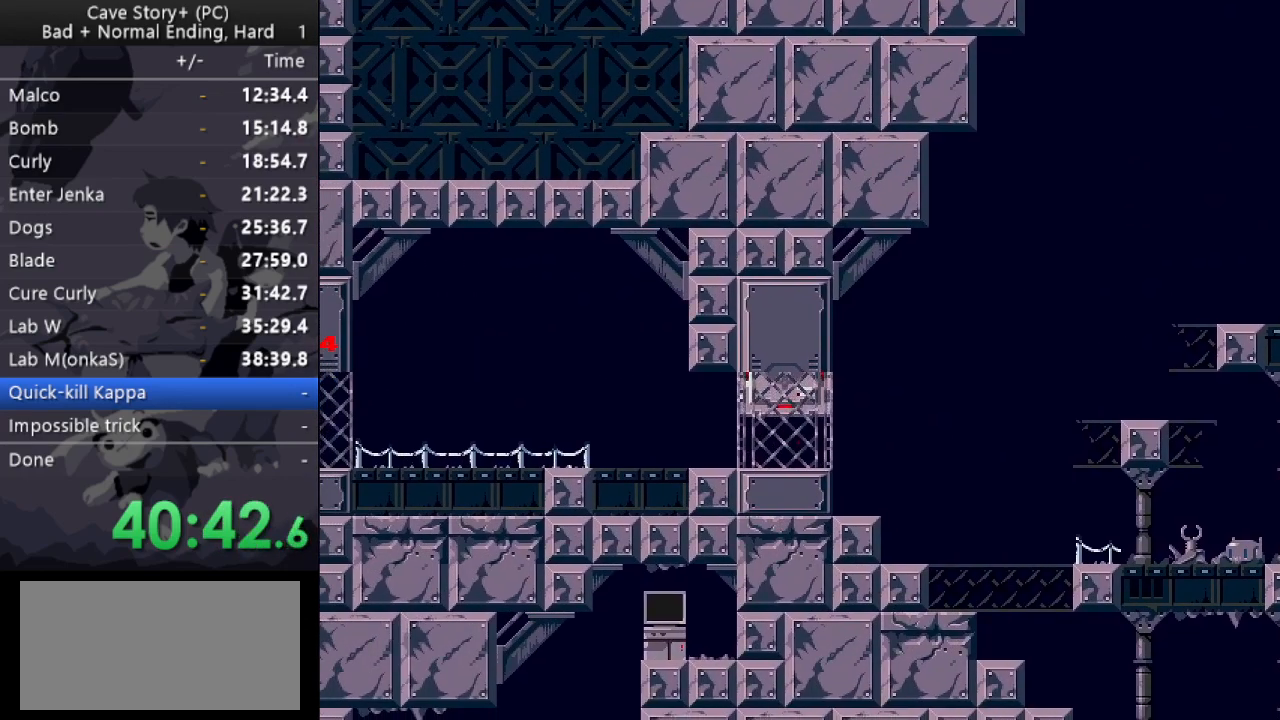
{"keys": ["x", "z"], "events": [[100, "x", "down"], [150, "x", "up"], [200, "x", "down"], [283, "x", "up"], [333, "x", "down"], [383, "x", "up"], [467, "x", "down"]]}
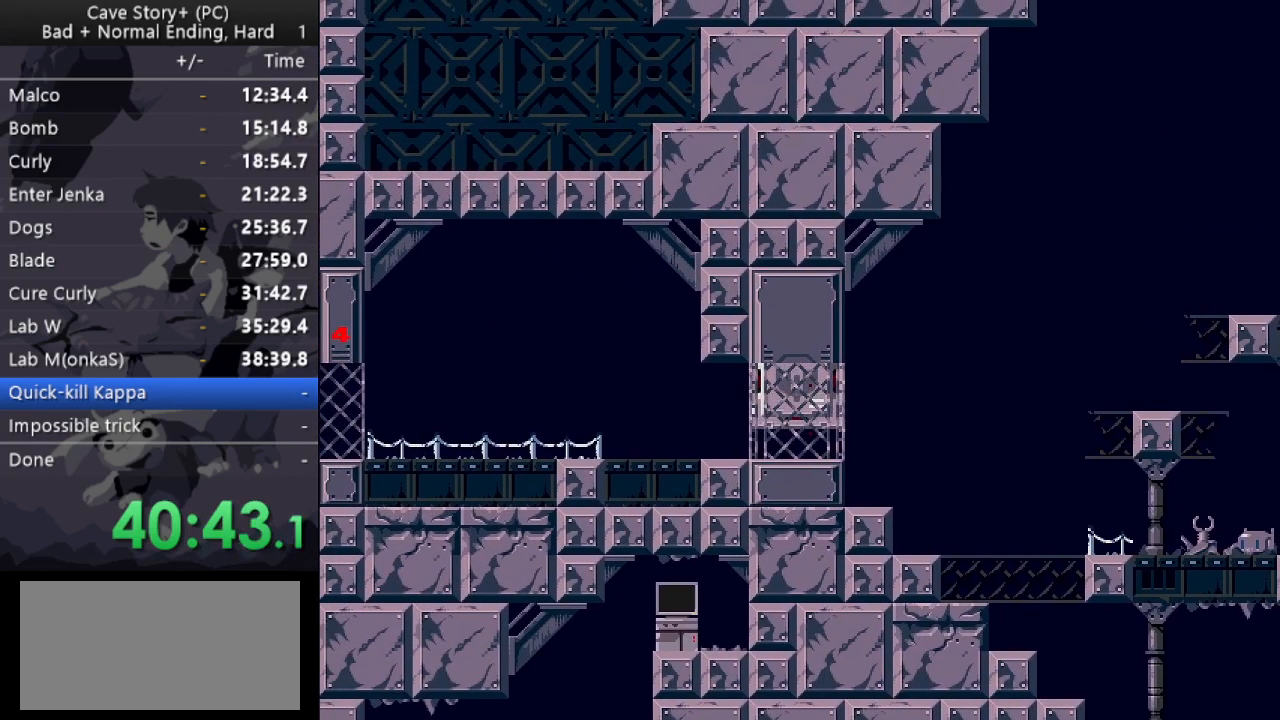
{"keys": ["x", "z"], "events": [[117, "x", "up"], [150, "x", "down"], [250, "x", "up"], [300, "x", "down"], [400, "x", "up"], [450, "x", "down"]]}
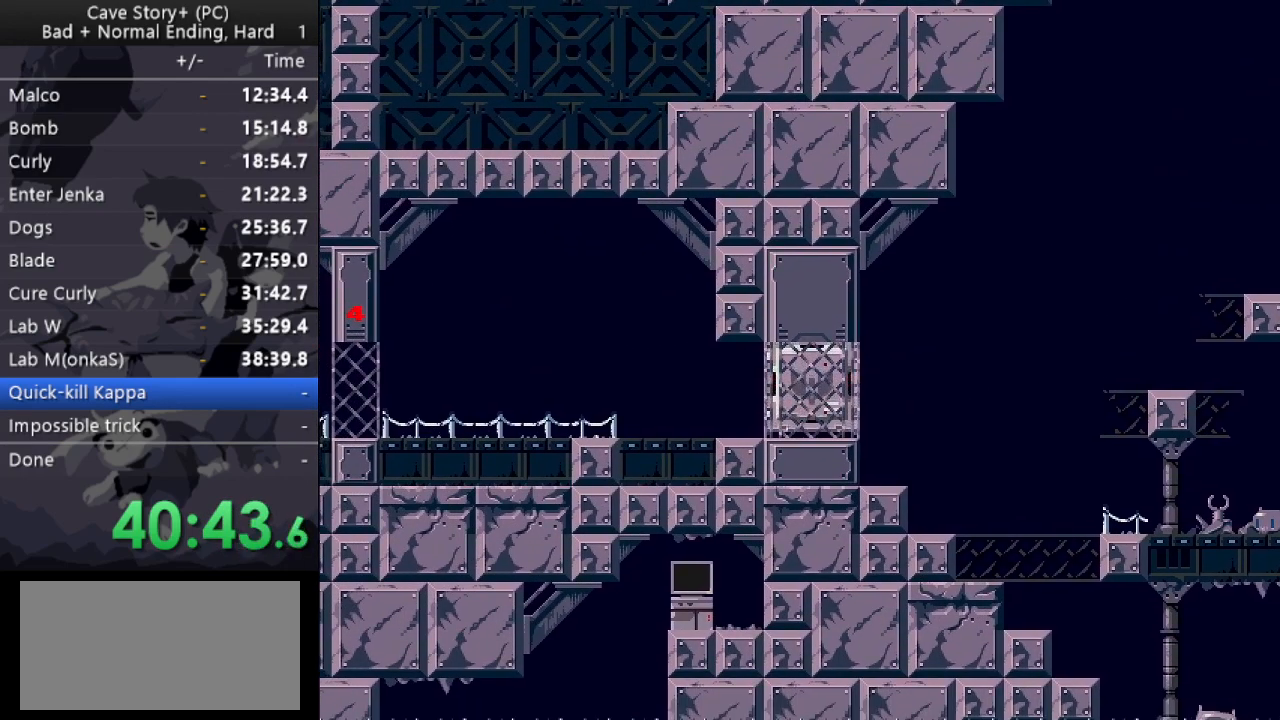
{"keys": ["z"], "events": [[33, "x", "up"], [83, "x", "down"], [167, "x", "up"], [217, "x", "down"], [317, "x", "up"], [367, "x", "down"], [417, "x", "up"]]}
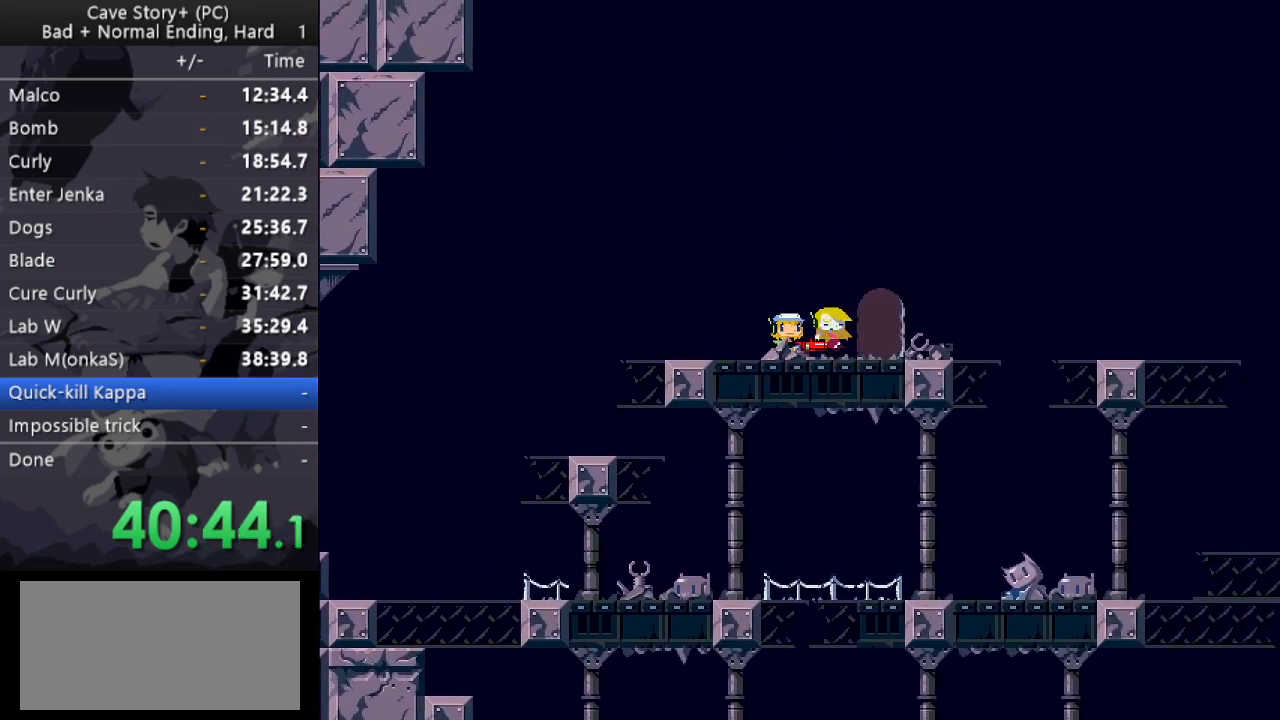
{"keys": ["right"], "events": [[100, "right", "down"], [150, "z", "up"]]}
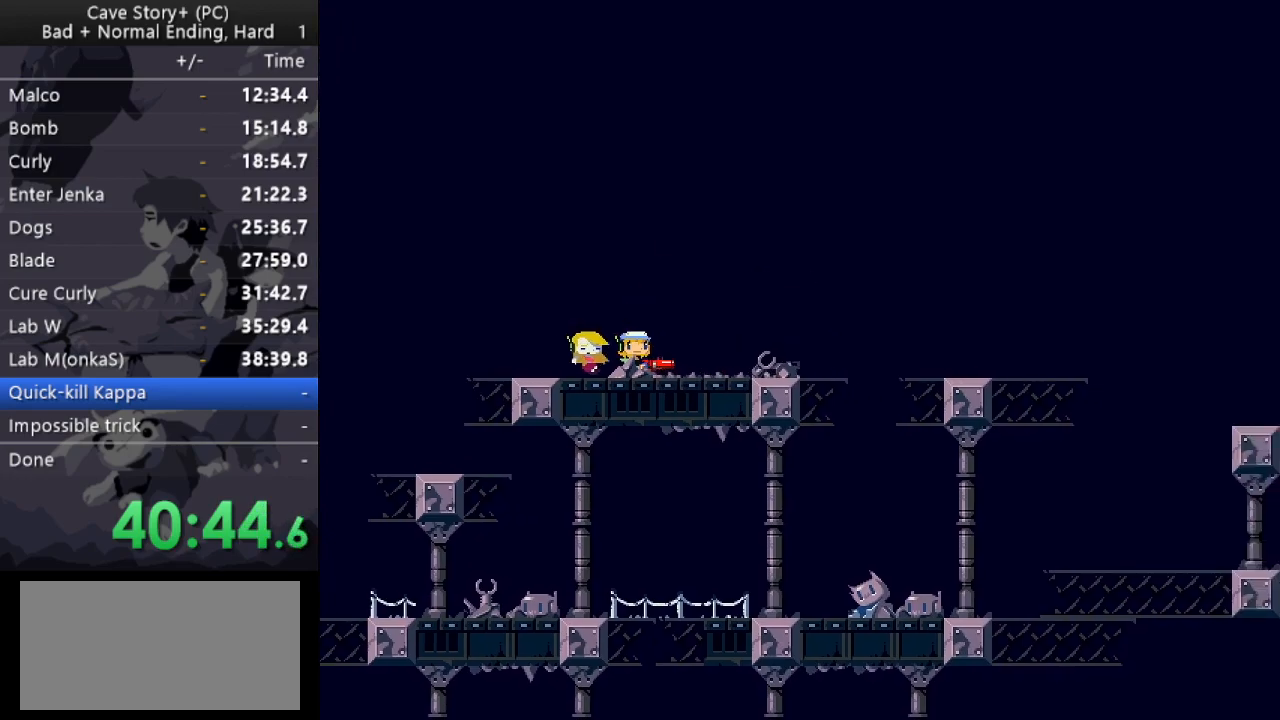
{"keys": ["right", "z"], "events": [[483, "z", "down"]]}
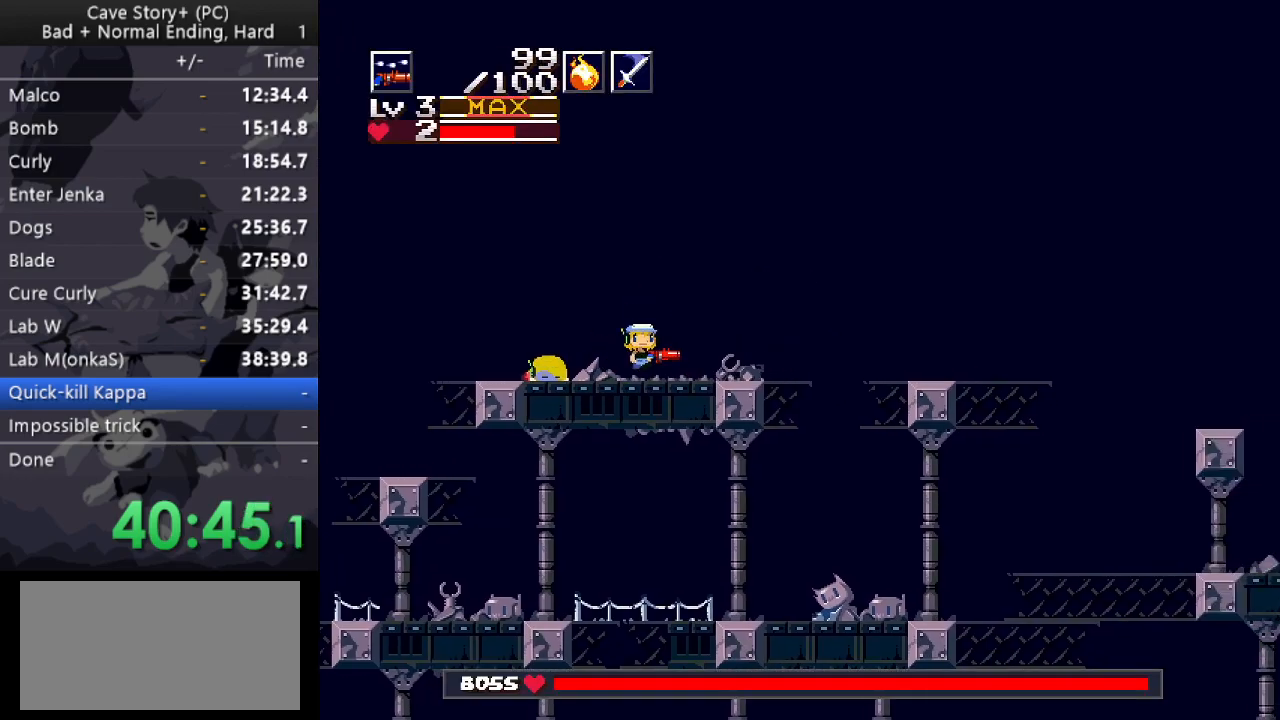
{"keys": ["left", "up", "x"], "events": [[33, "z", "up"], [317, "right", "up"], [367, "left", "down"], [367, "up", "down"], [417, "x", "down"]]}
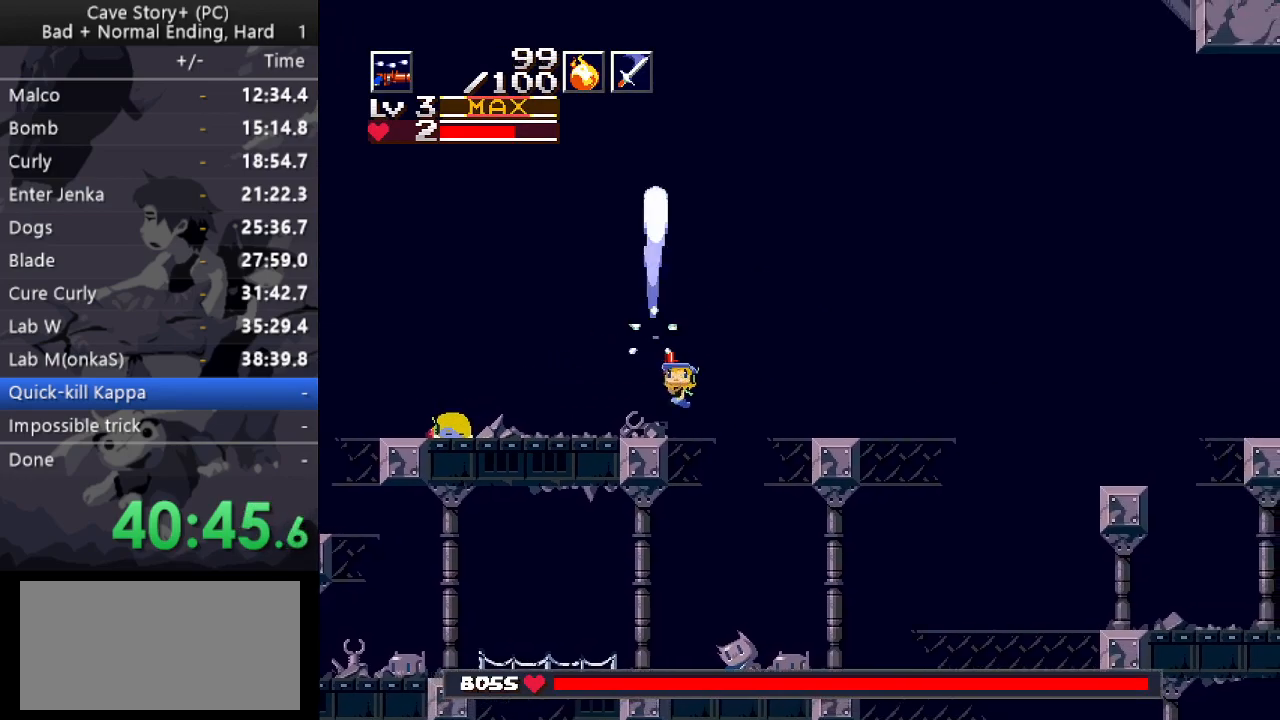
{"keys": ["right"], "events": [[200, "x", "up"], [383, "up", "up"], [467, "left", "up"], [467, "right", "down"]]}
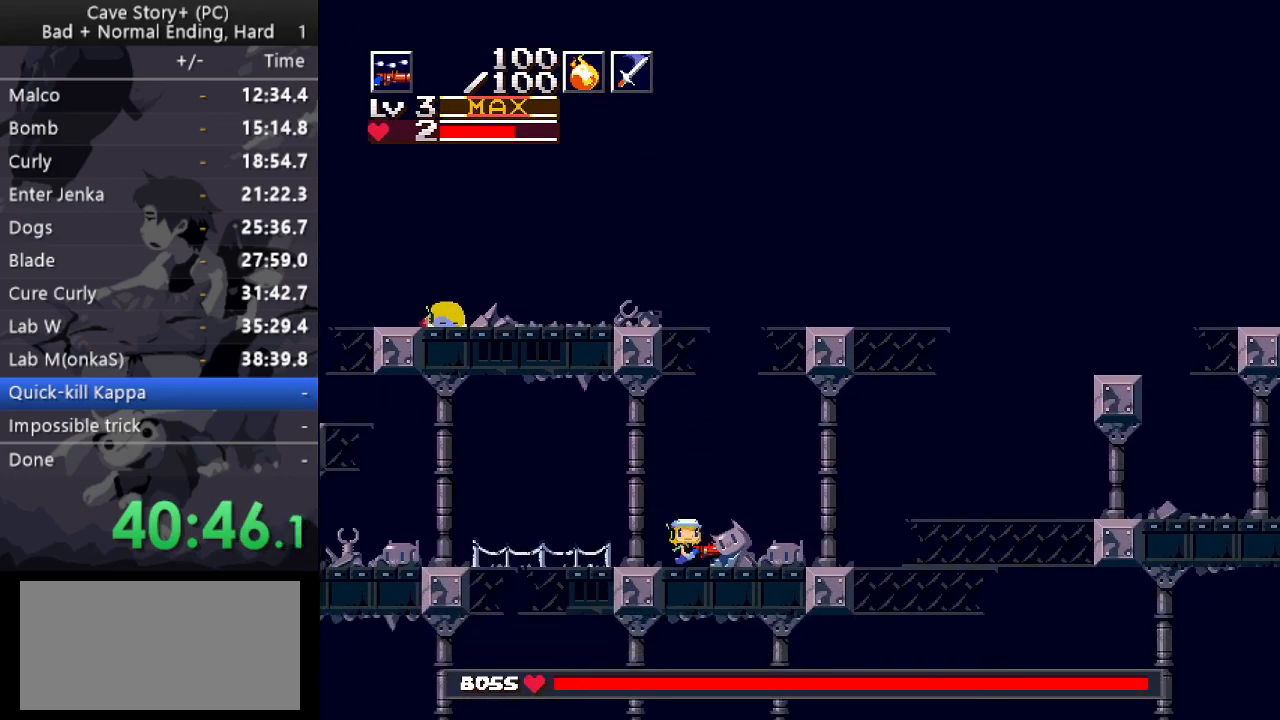
{"keys": [], "events": [[67, "right", "up"]]}
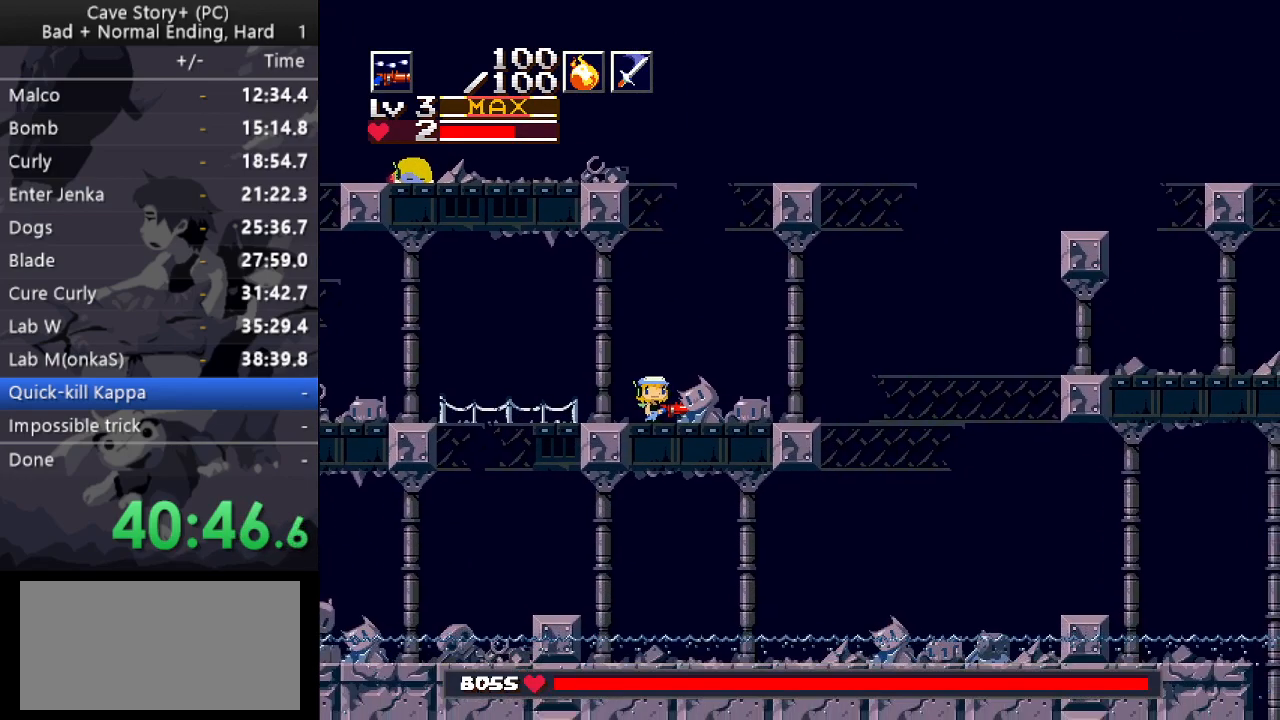
{"keys": [], "events": [[217, "left", "down"], [317, "left", "up"], [317, "right", "down"], [417, "right", "up"]]}
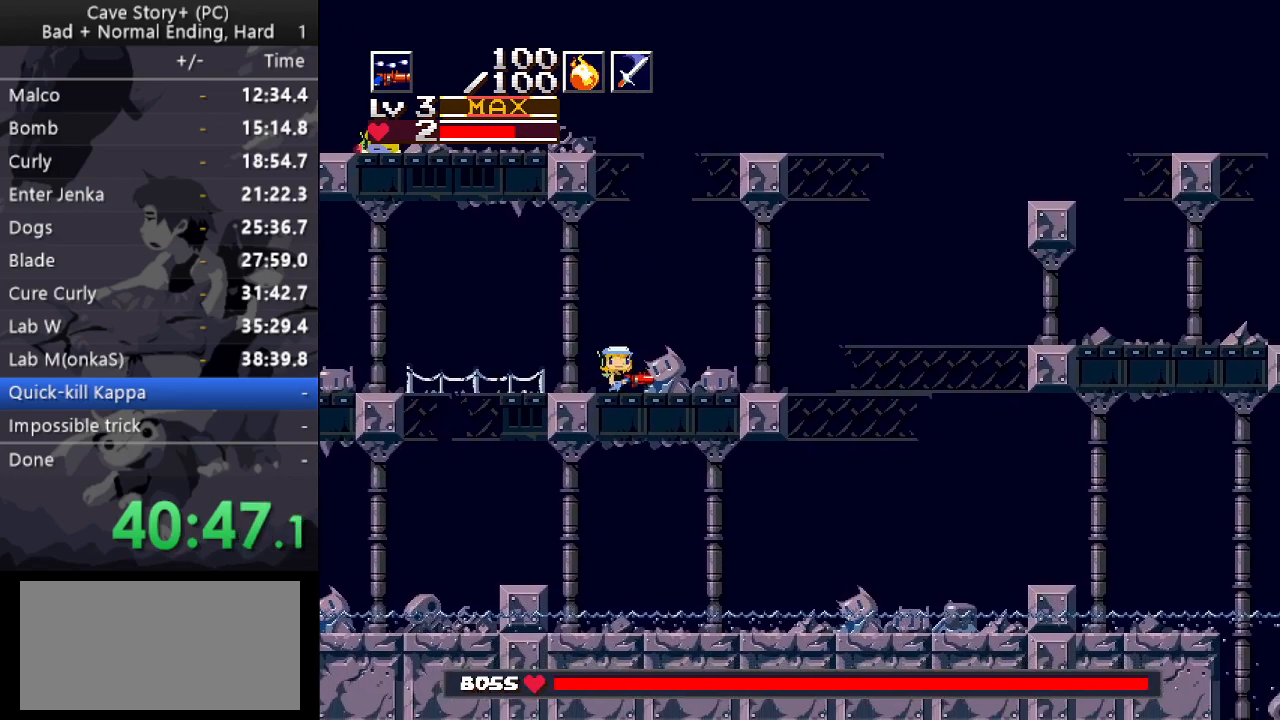
{"keys": ["z"], "events": [[467, "z", "down"]]}
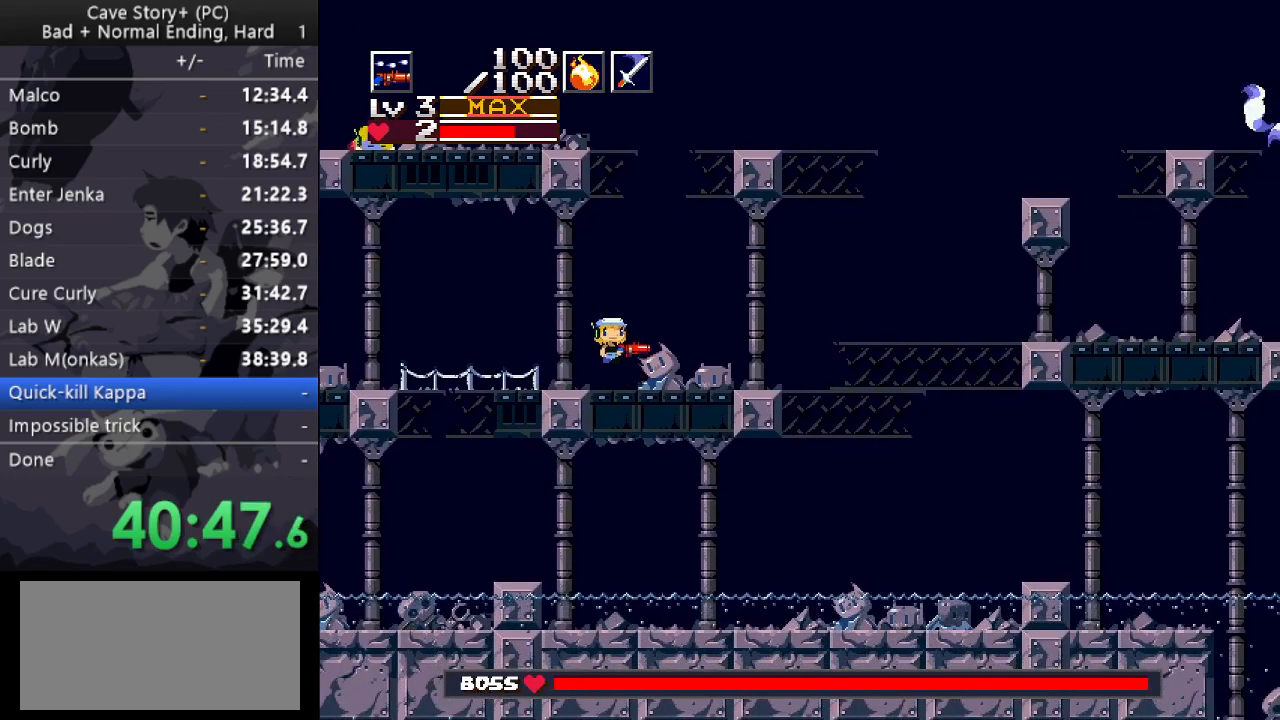
{"keys": ["x", "z"], "events": [[483, "x", "down"]]}